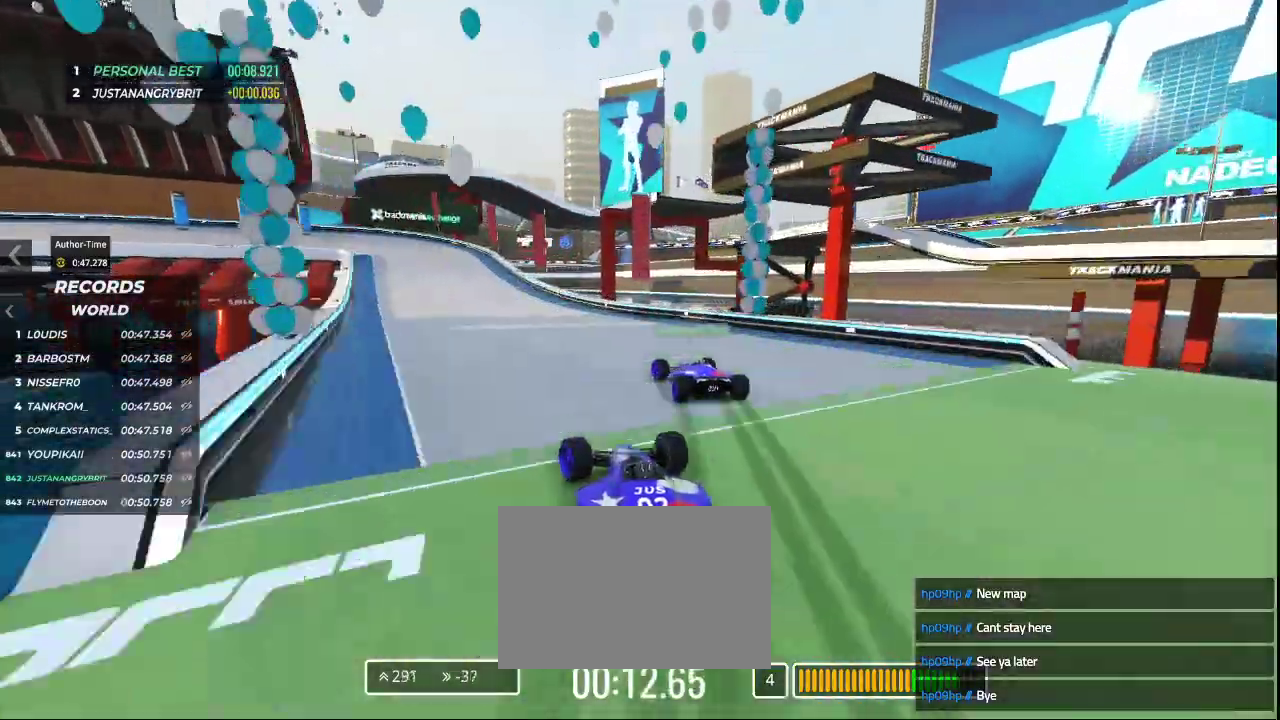
Gameplay with keyboard; each line is a JSON object with the keys held at the frame after it. "events" lists presses ("down") and releases ("up") of "down", "left", "right" and "up" between this image and that frame as [ms after this image, input, new state], when the widget could be followed in between. No other keys are recorded. Mouse input is not recorded.
{"keys": ["down", "left", "up"], "events": [[267, "down", "down"]]}
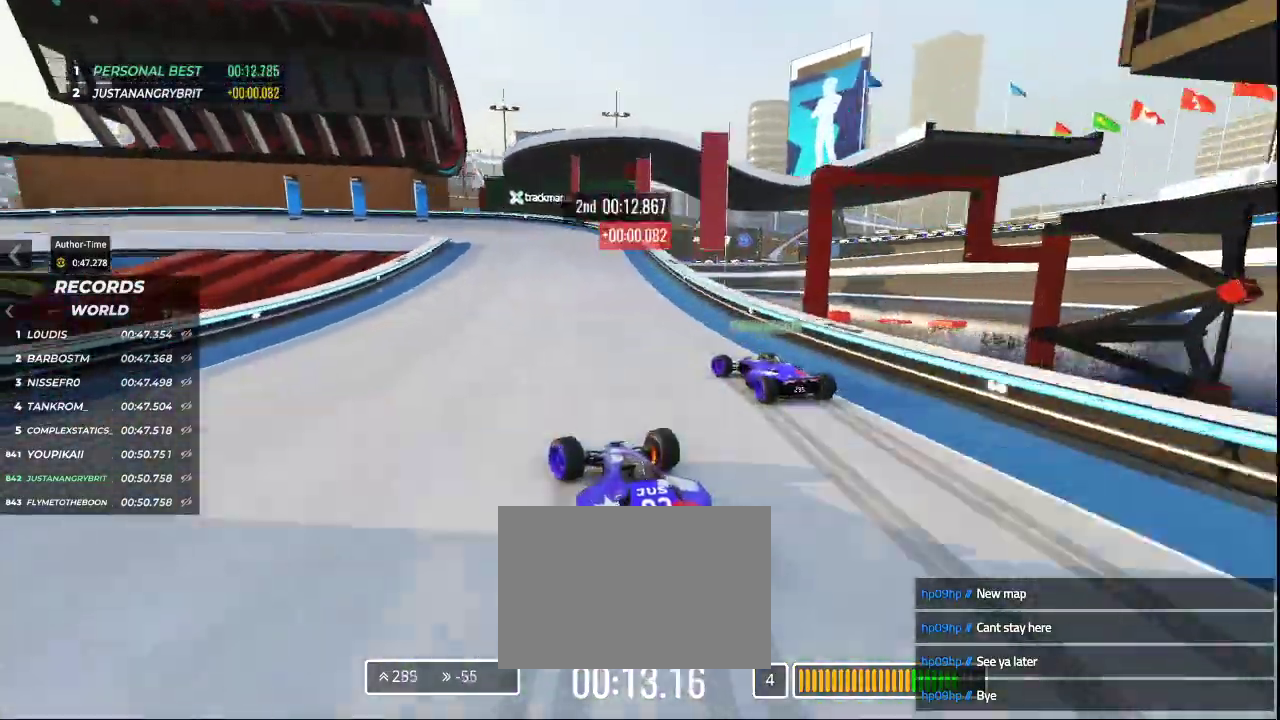
{"keys": ["down", "left", "up"], "events": []}
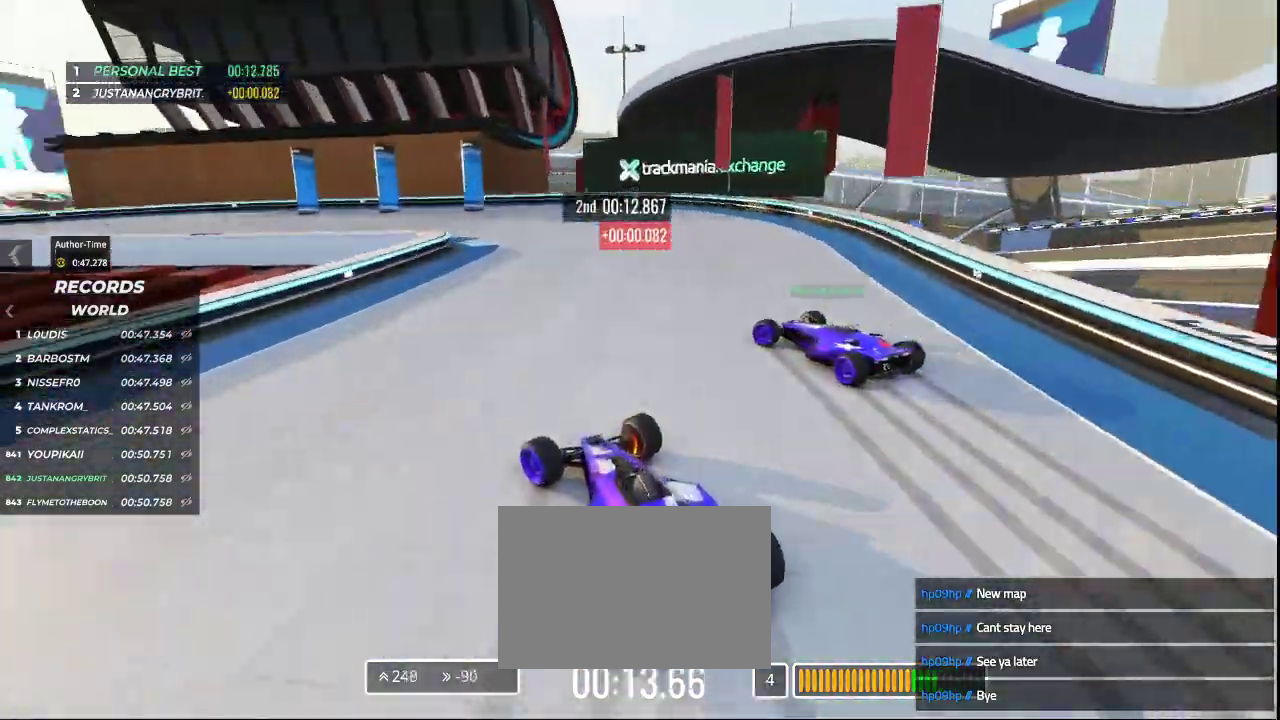
{"keys": ["left", "up"], "events": [[133, "down", "up"]]}
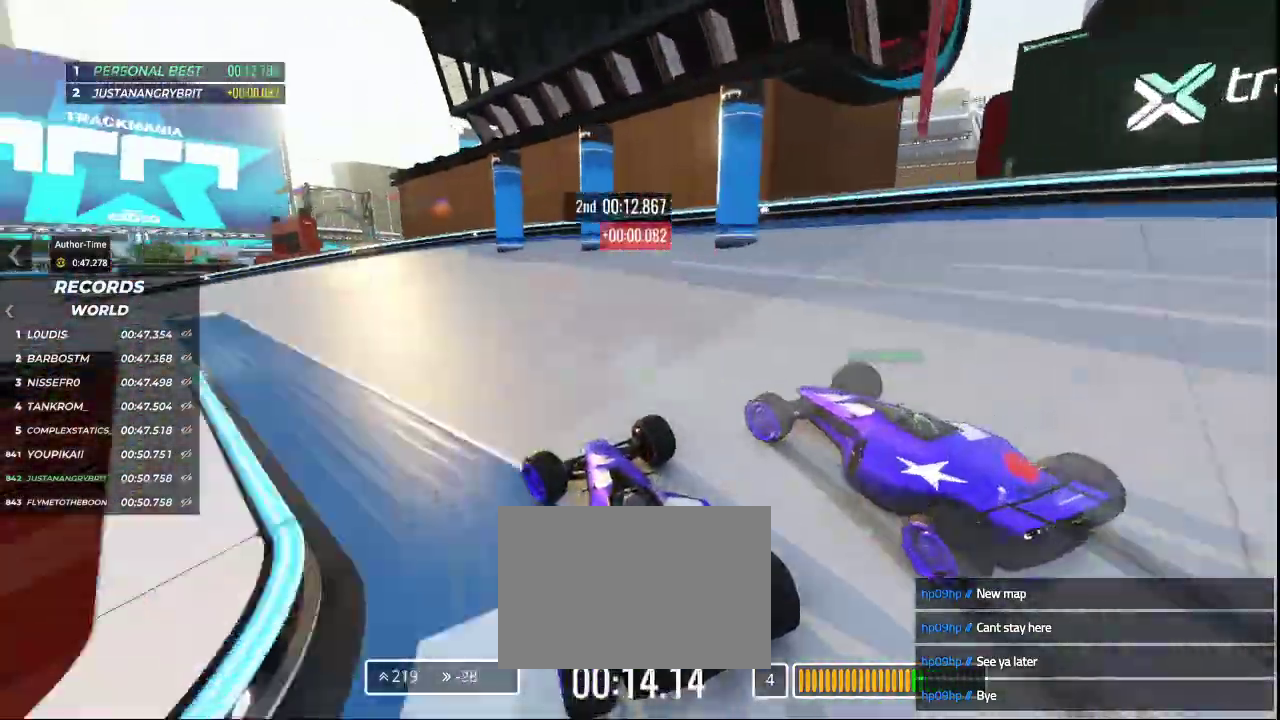
{"keys": ["left", "up"], "events": []}
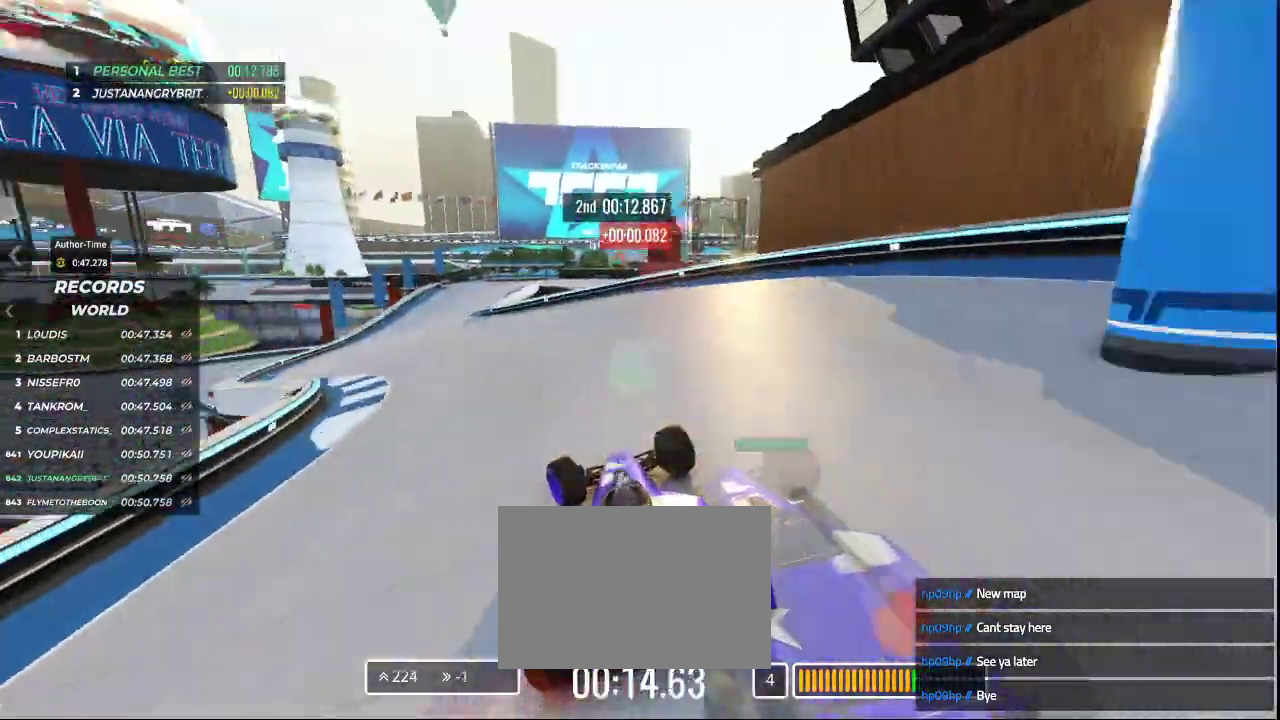
{"keys": ["up"], "events": [[233, "left", "up"]]}
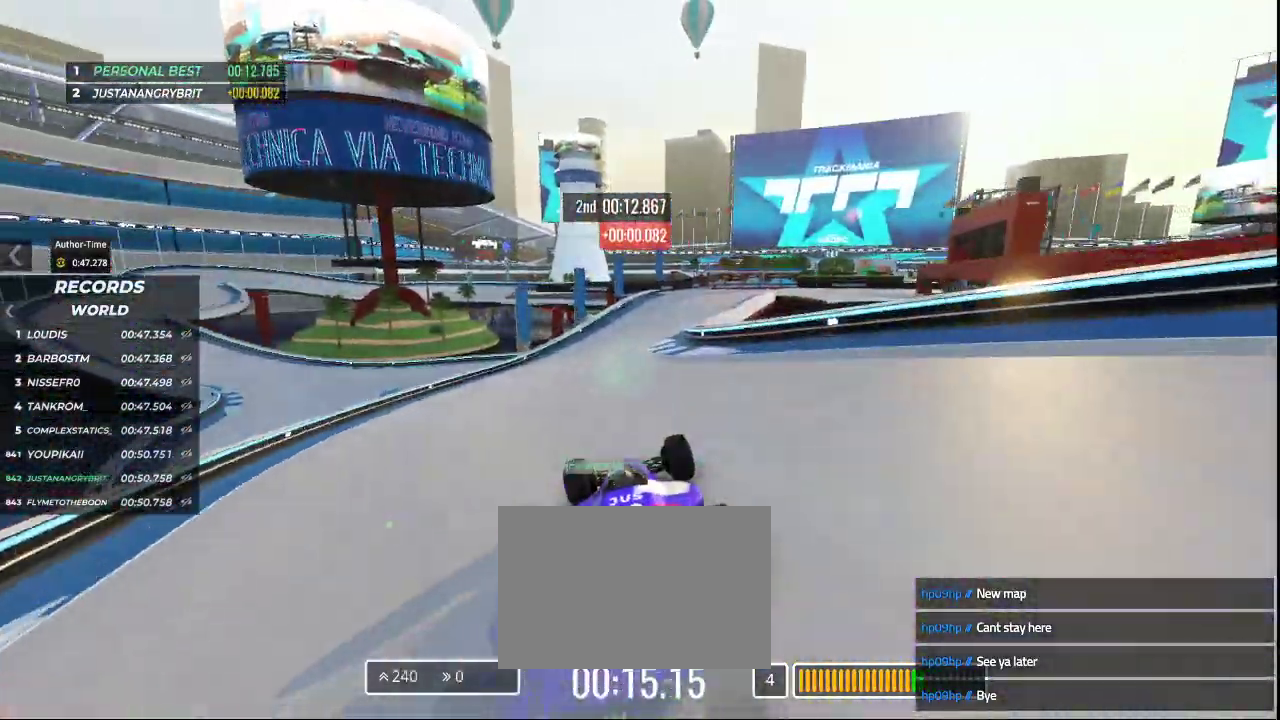
{"keys": ["right", "up"], "events": [[300, "right", "down"]]}
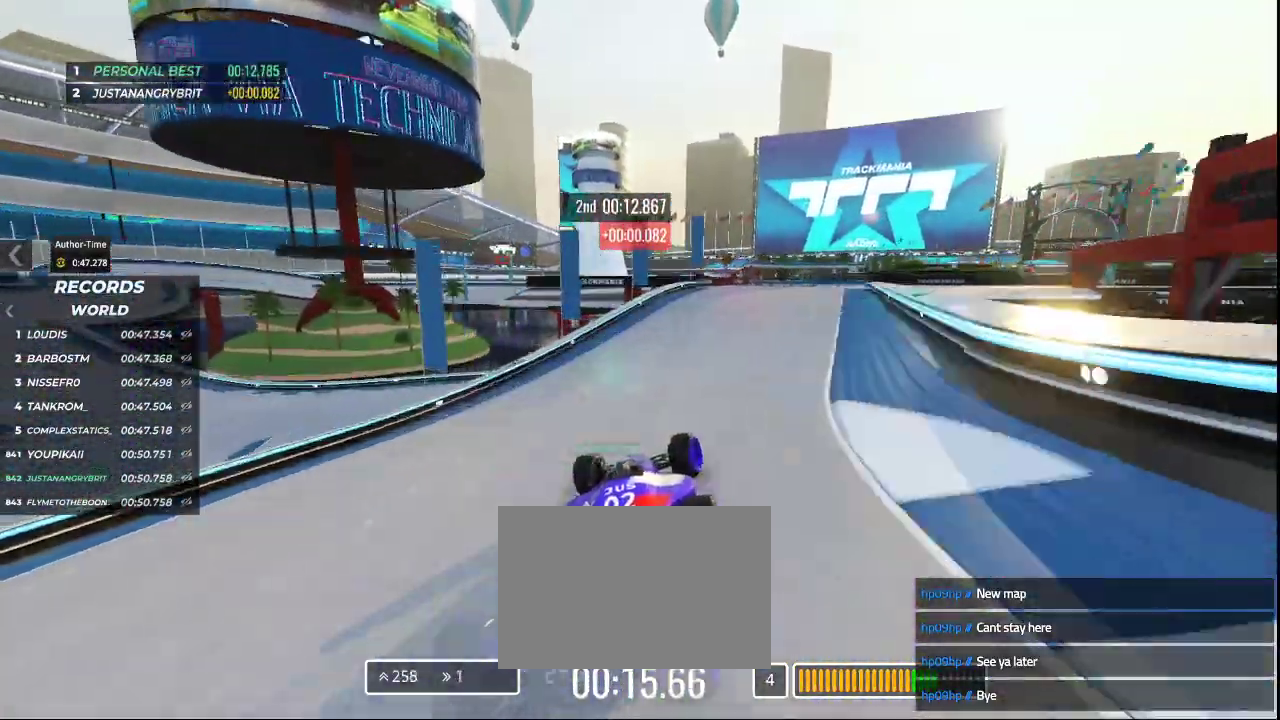
{"keys": ["right", "up"], "events": []}
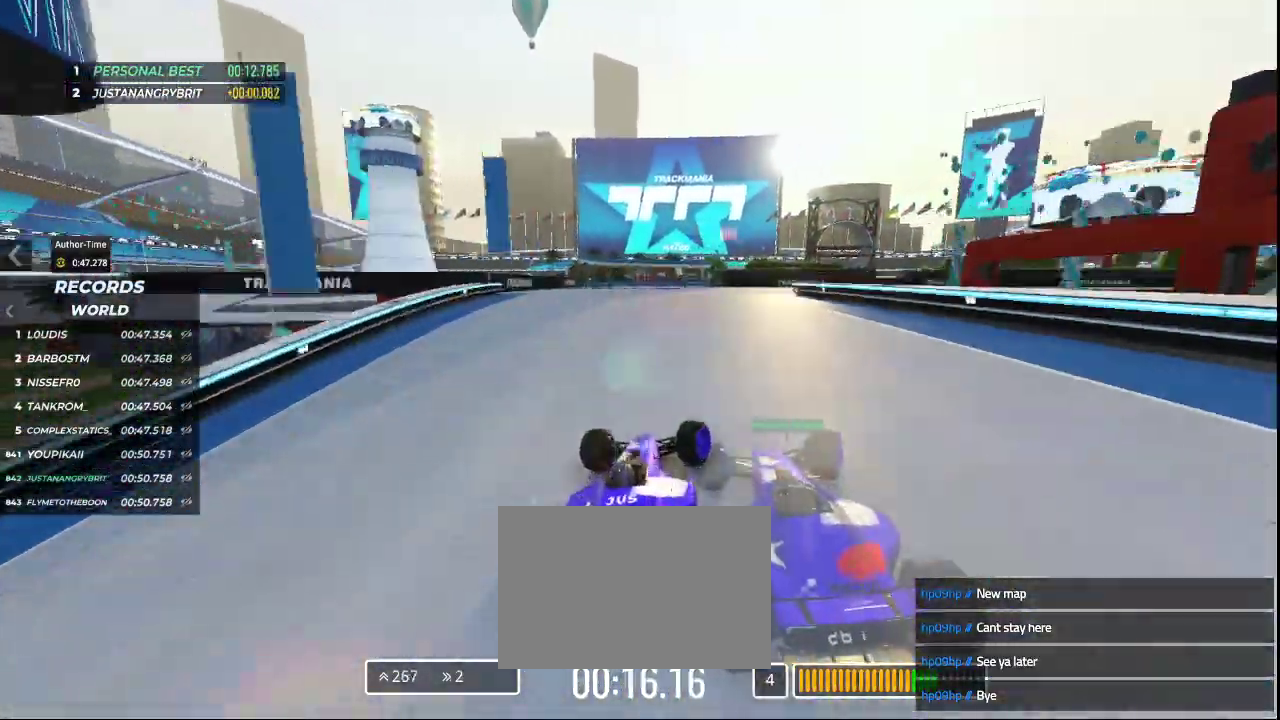
{"keys": ["down", "right", "up"], "events": [[333, "down", "down"]]}
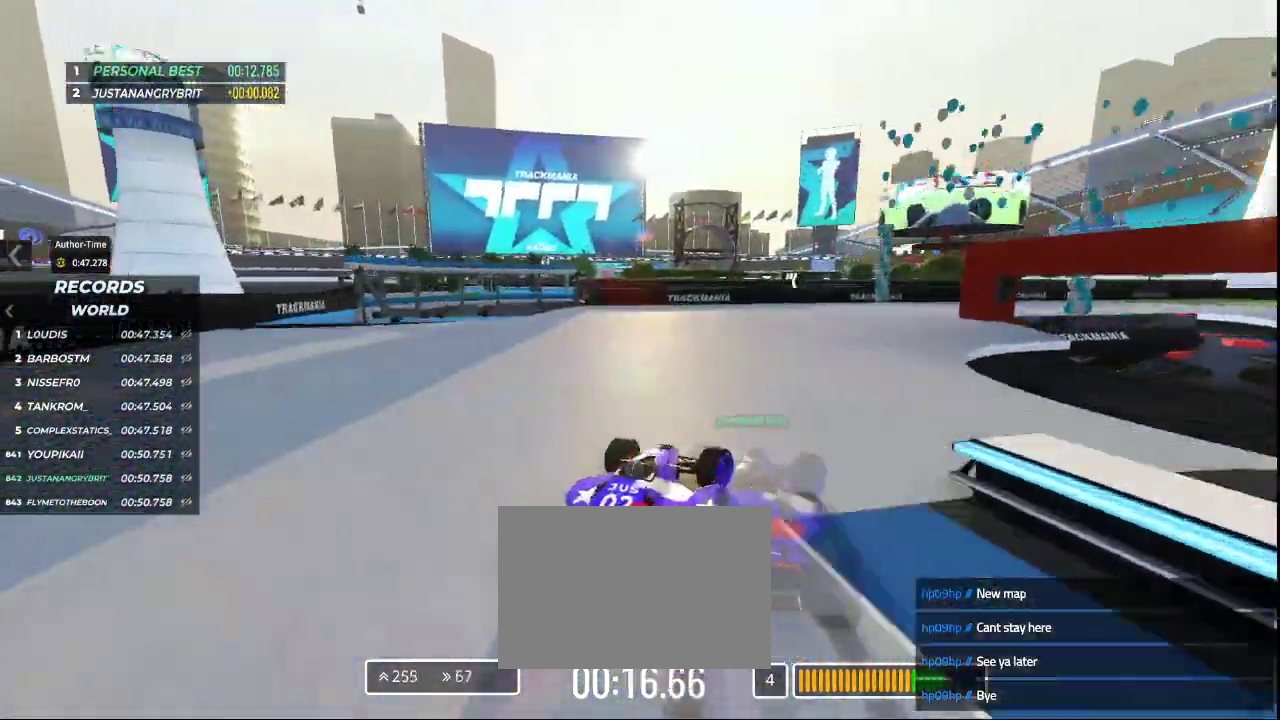
{"keys": ["right", "up"], "events": [[33, "down", "up"]]}
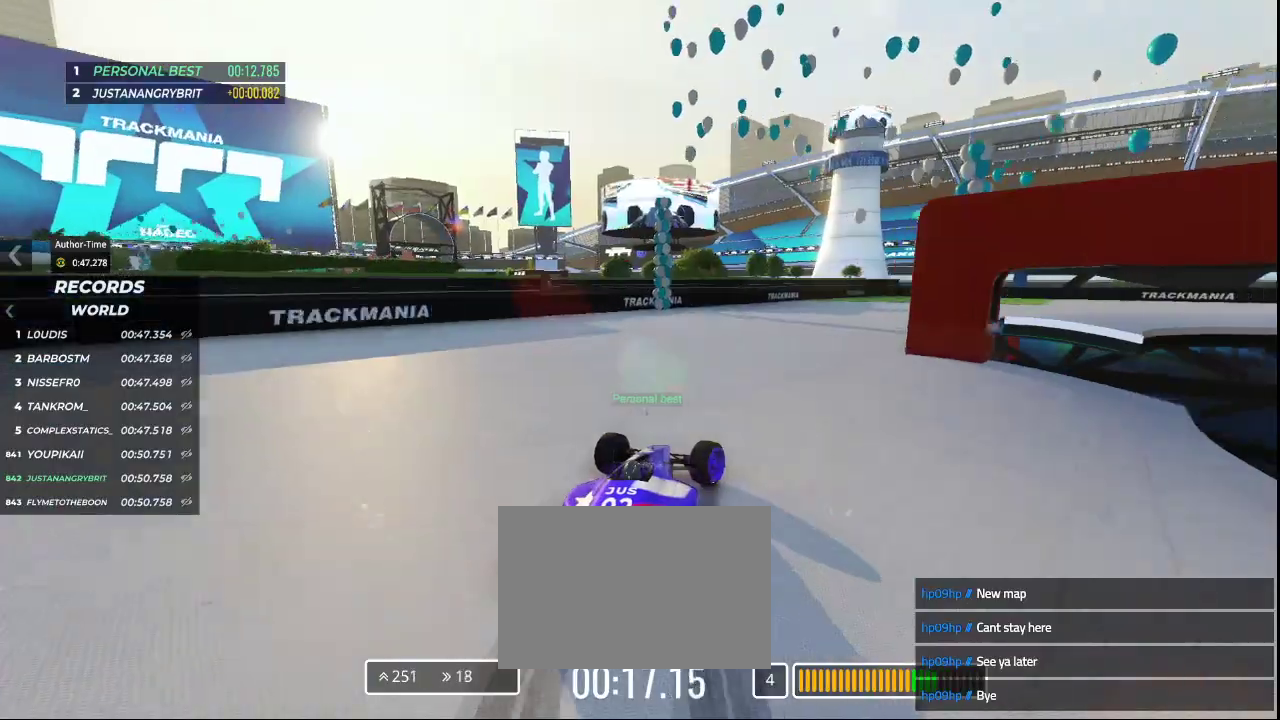
{"keys": ["right", "up"], "events": []}
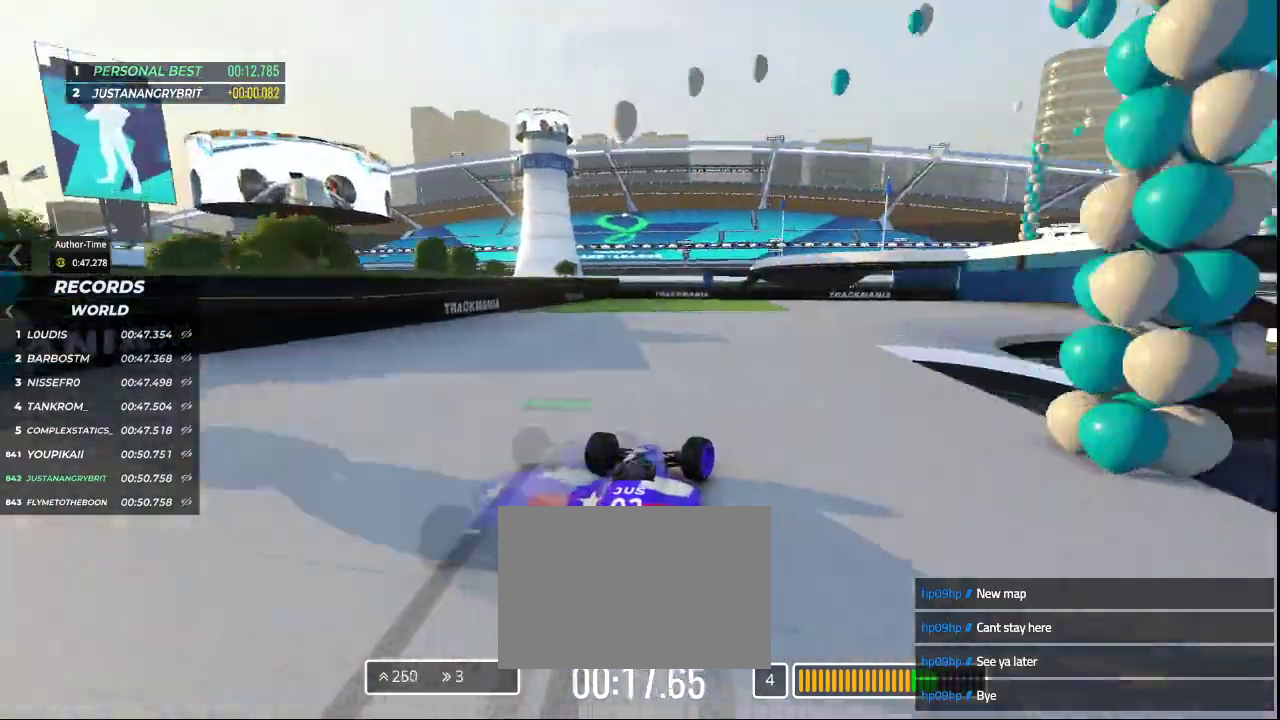
{"keys": ["right", "up"], "events": []}
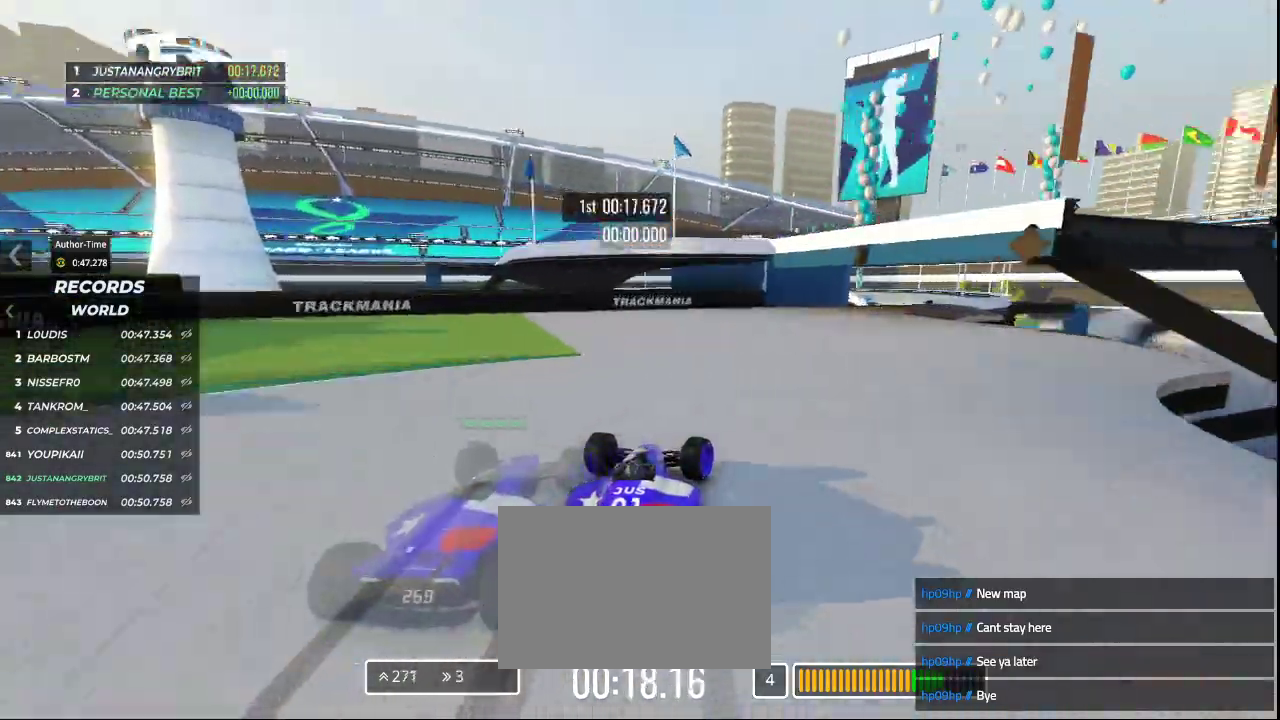
{"keys": ["right", "up"], "events": []}
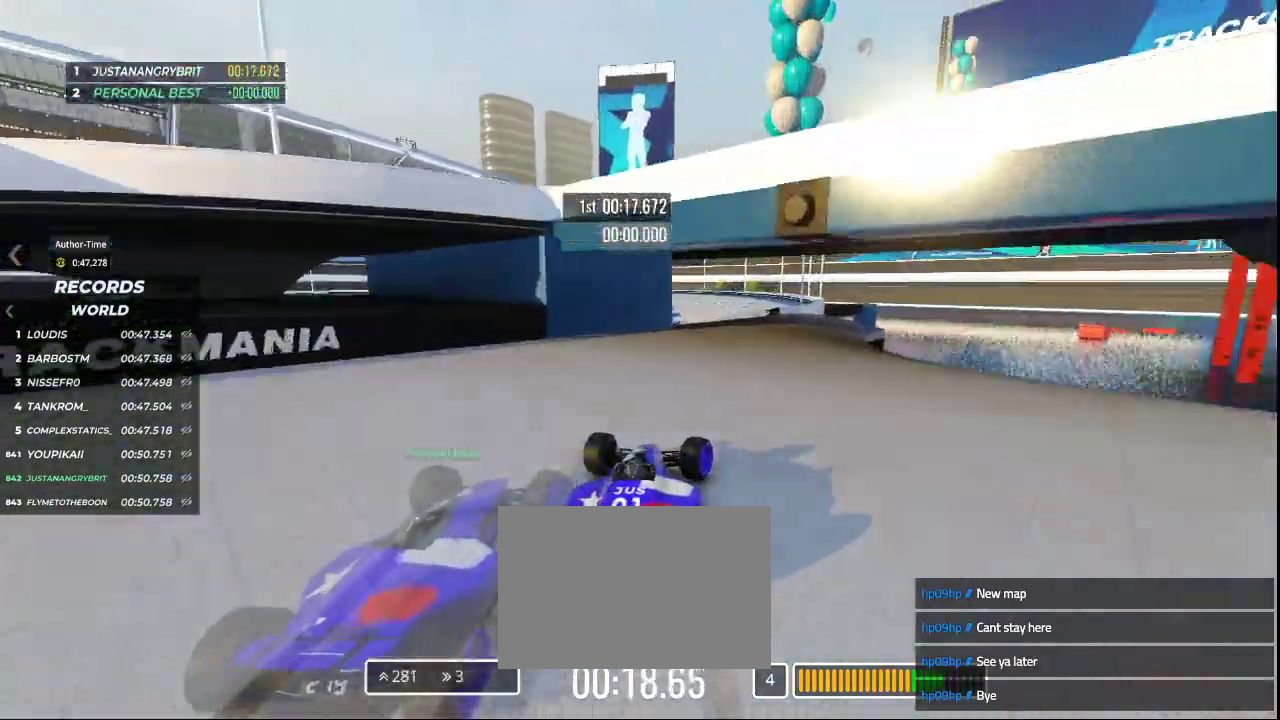
{"keys": ["left", "up"], "events": [[33, "right", "up"], [267, "left", "down"]]}
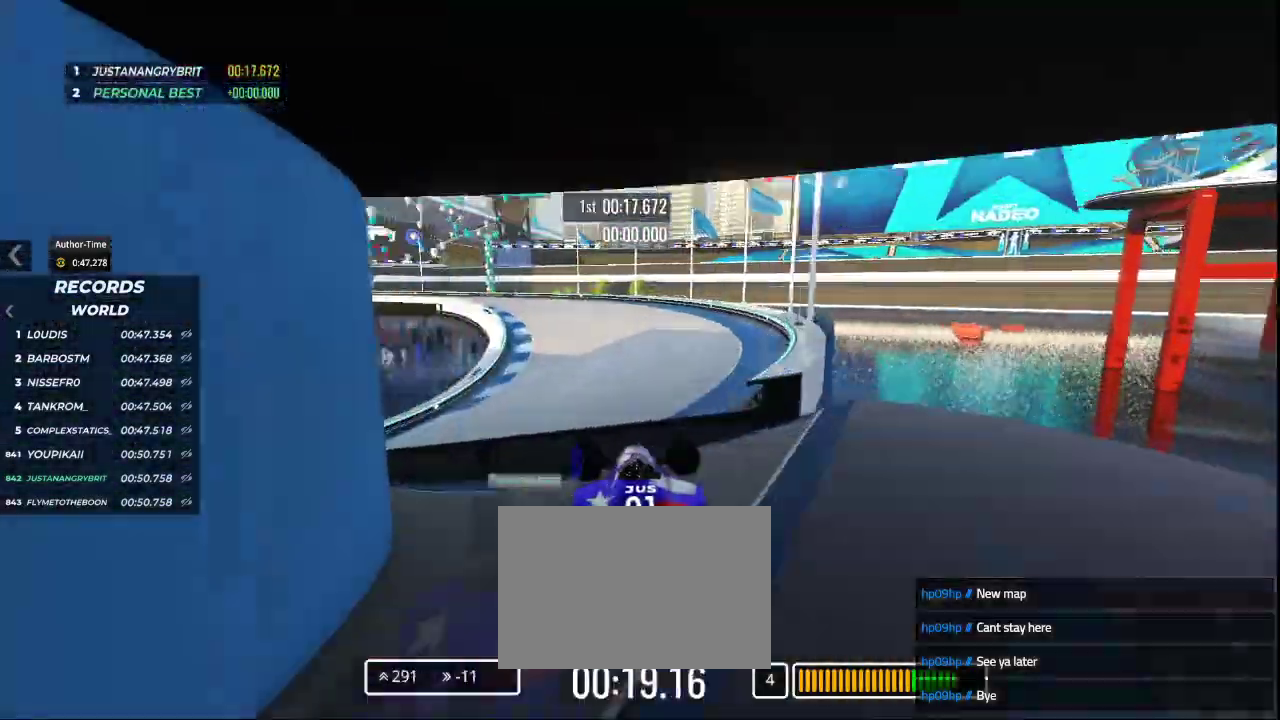
{"keys": ["left", "up"], "events": []}
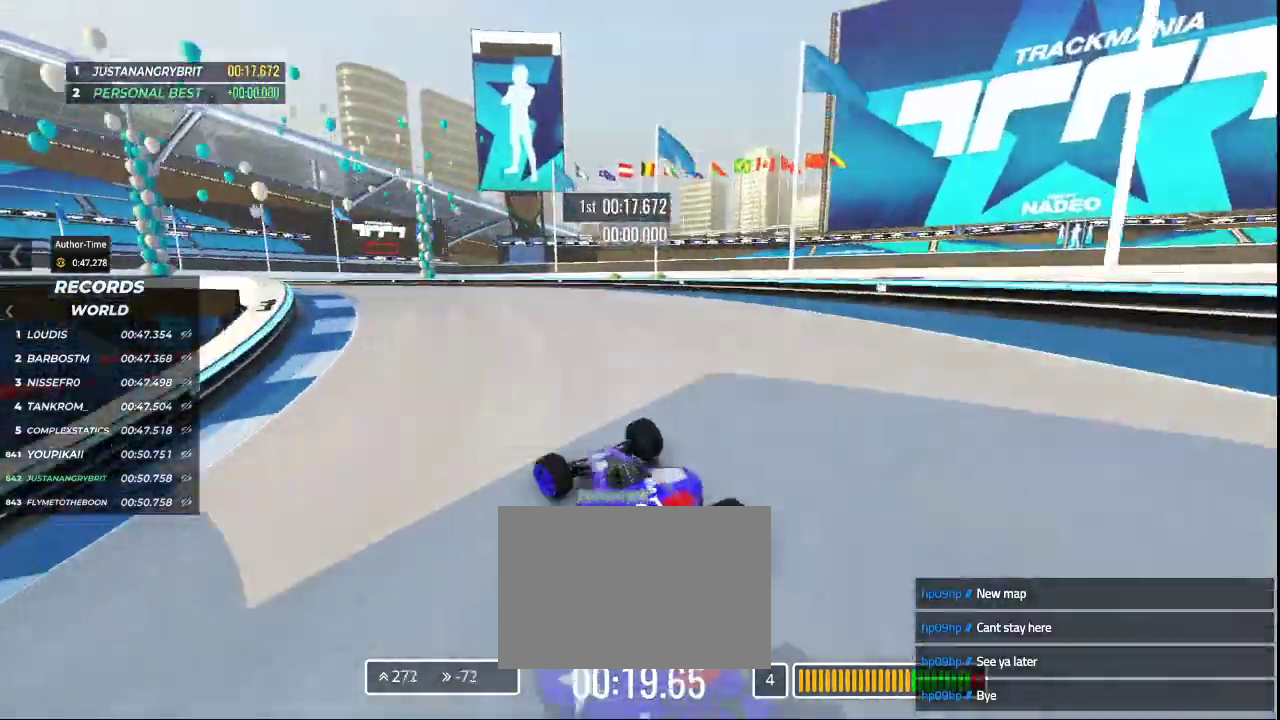
{"keys": ["left", "up"], "events": []}
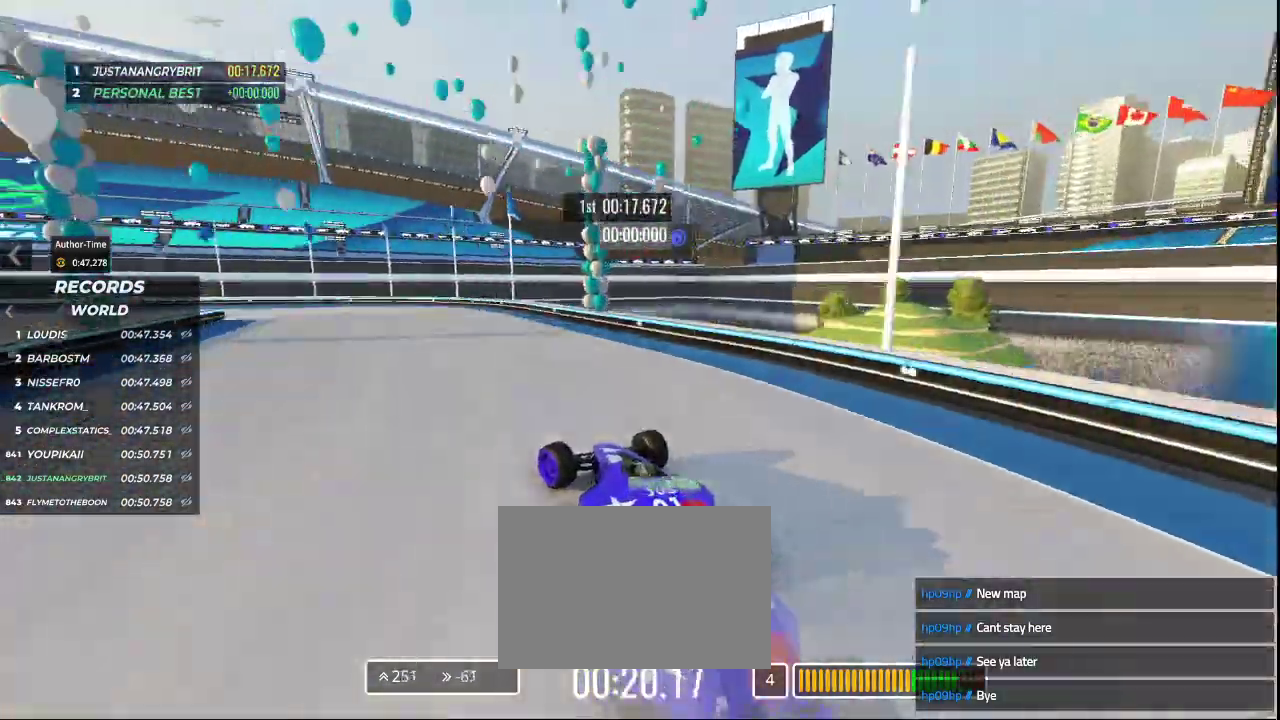
{"keys": ["down", "left", "up"], "events": [[433, "down", "down"]]}
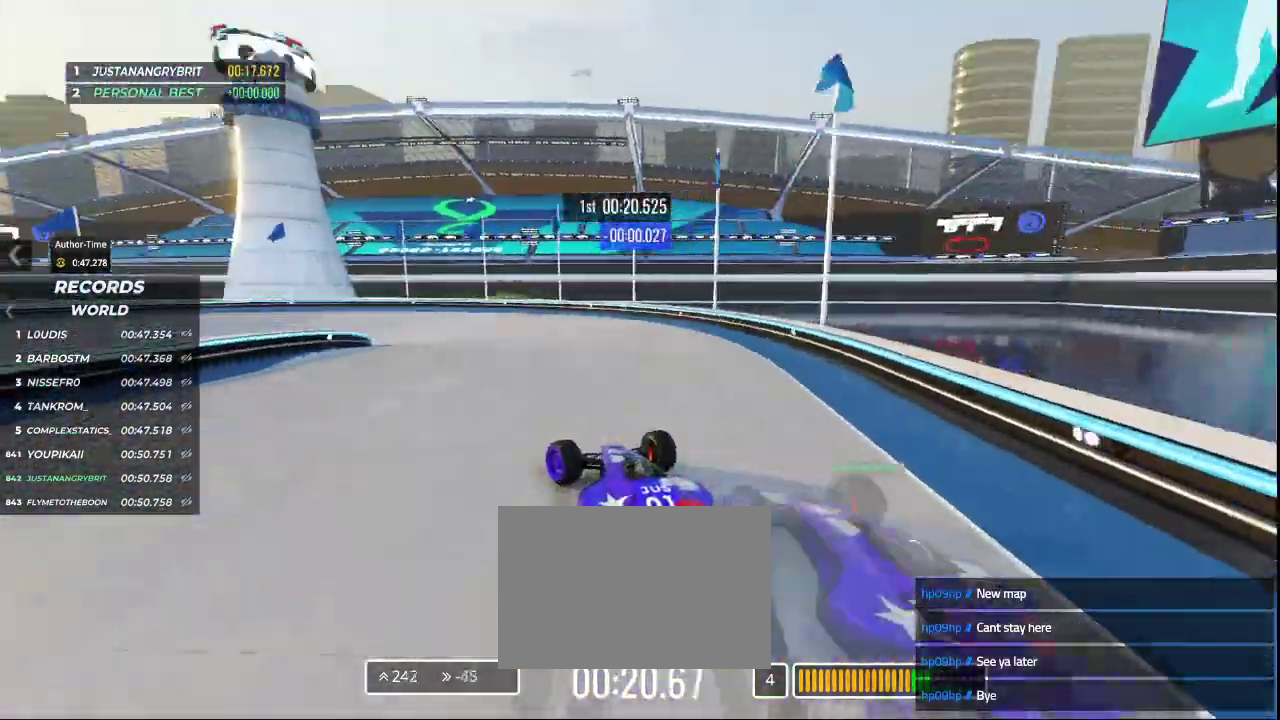
{"keys": ["left", "up"], "events": [[300, "down", "up"]]}
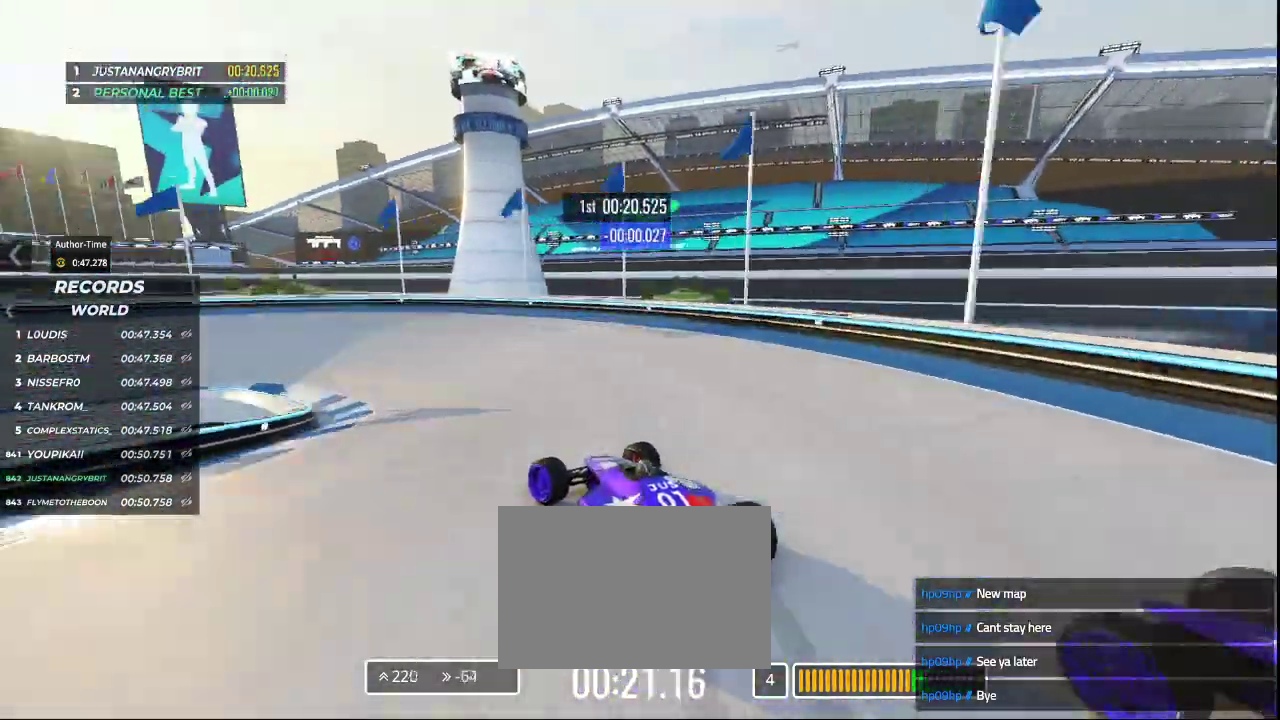
{"keys": ["left", "up"], "events": []}
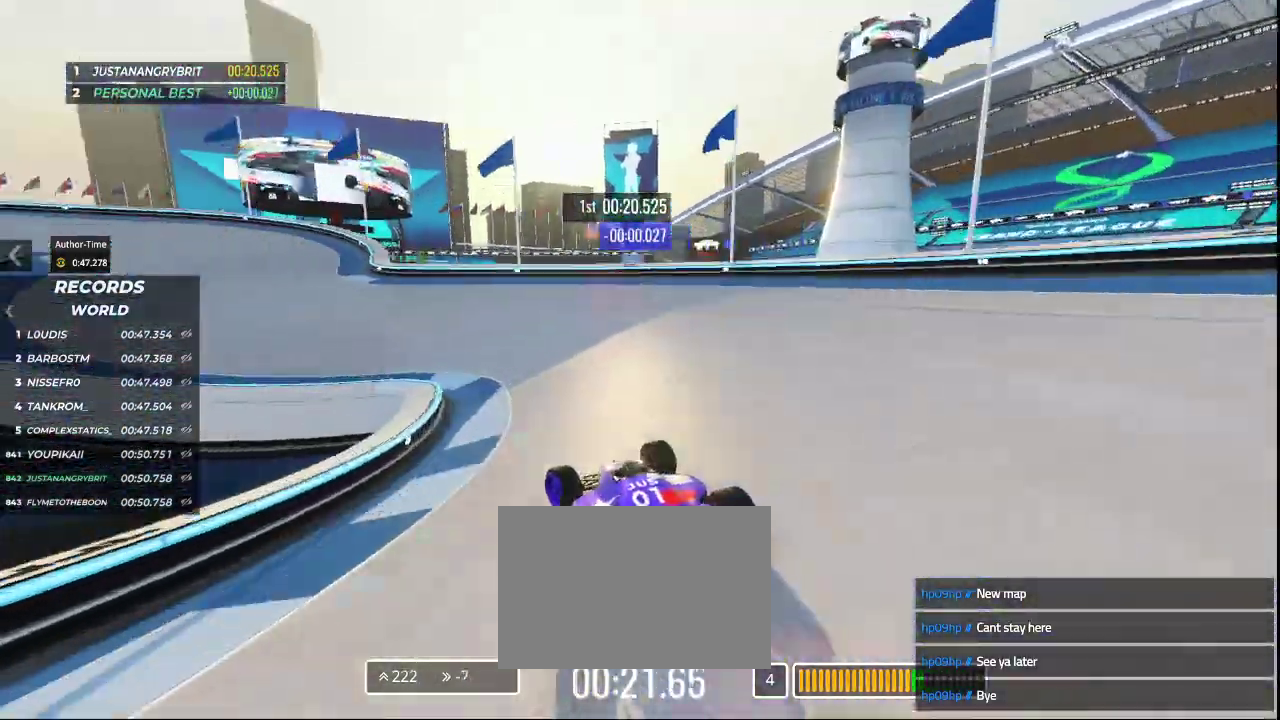
{"keys": ["left", "up"], "events": []}
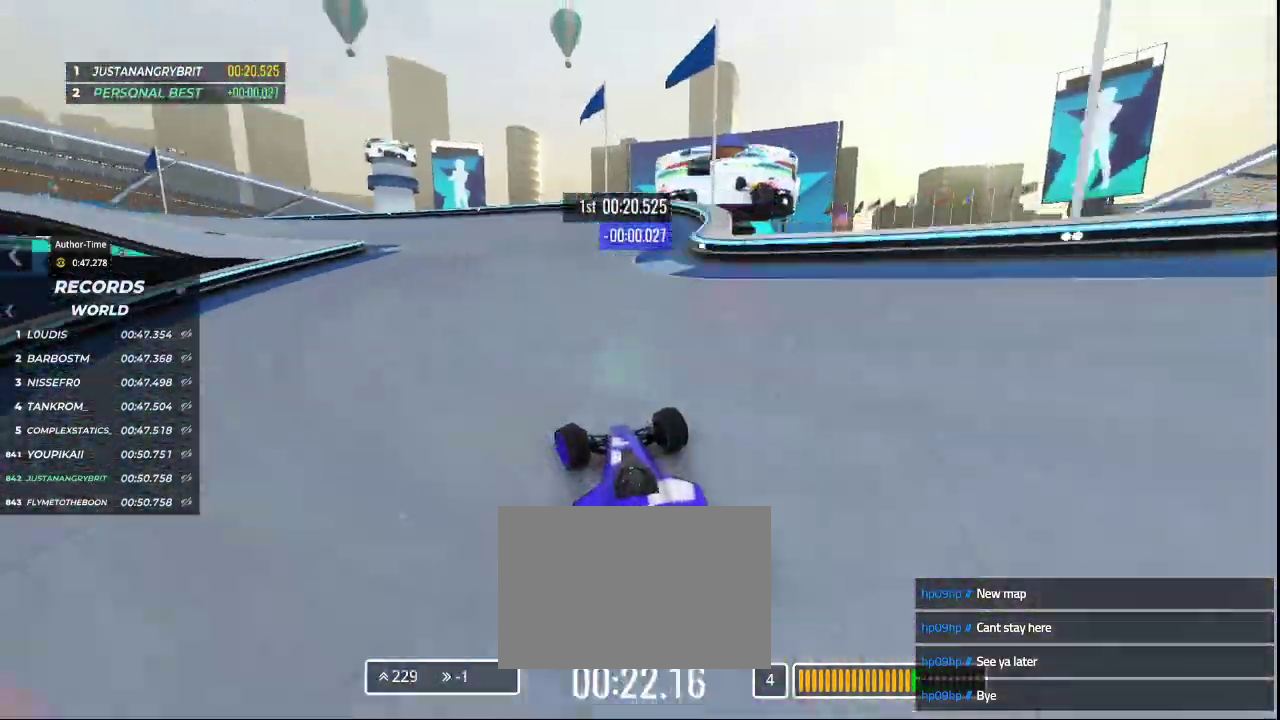
{"keys": ["left", "up"], "events": []}
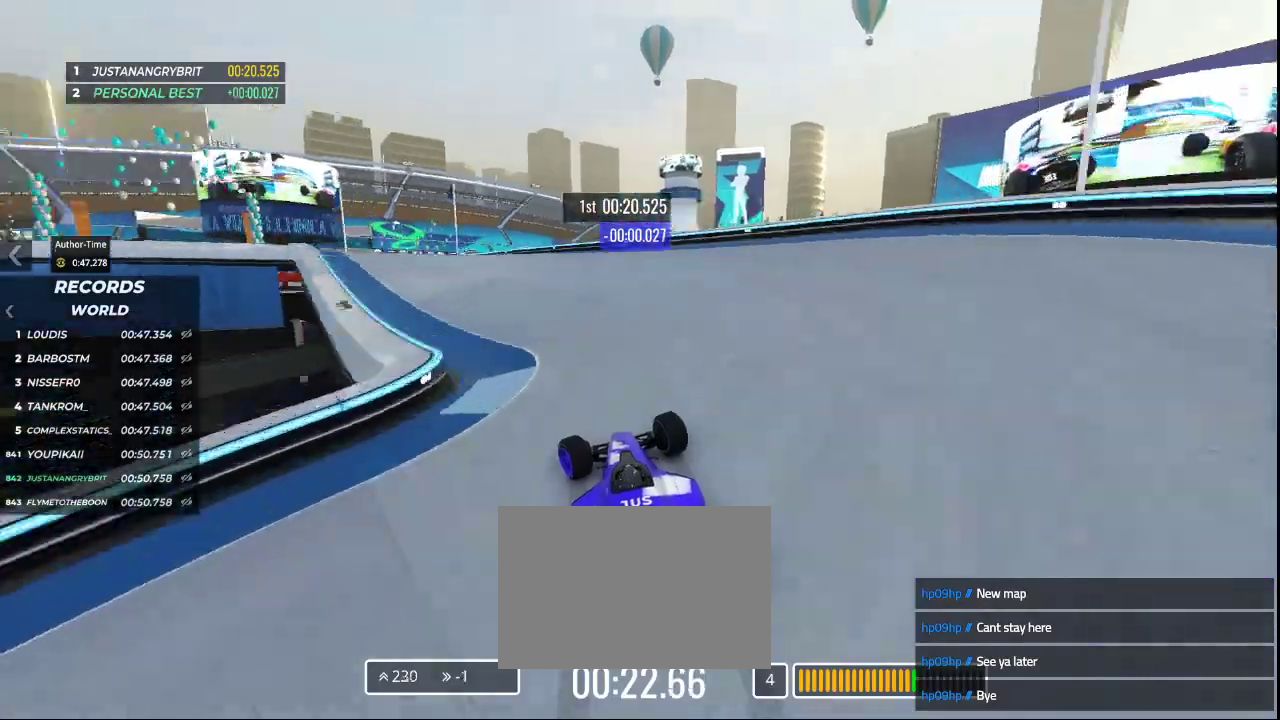
{"keys": ["up"], "events": [[467, "left", "up"]]}
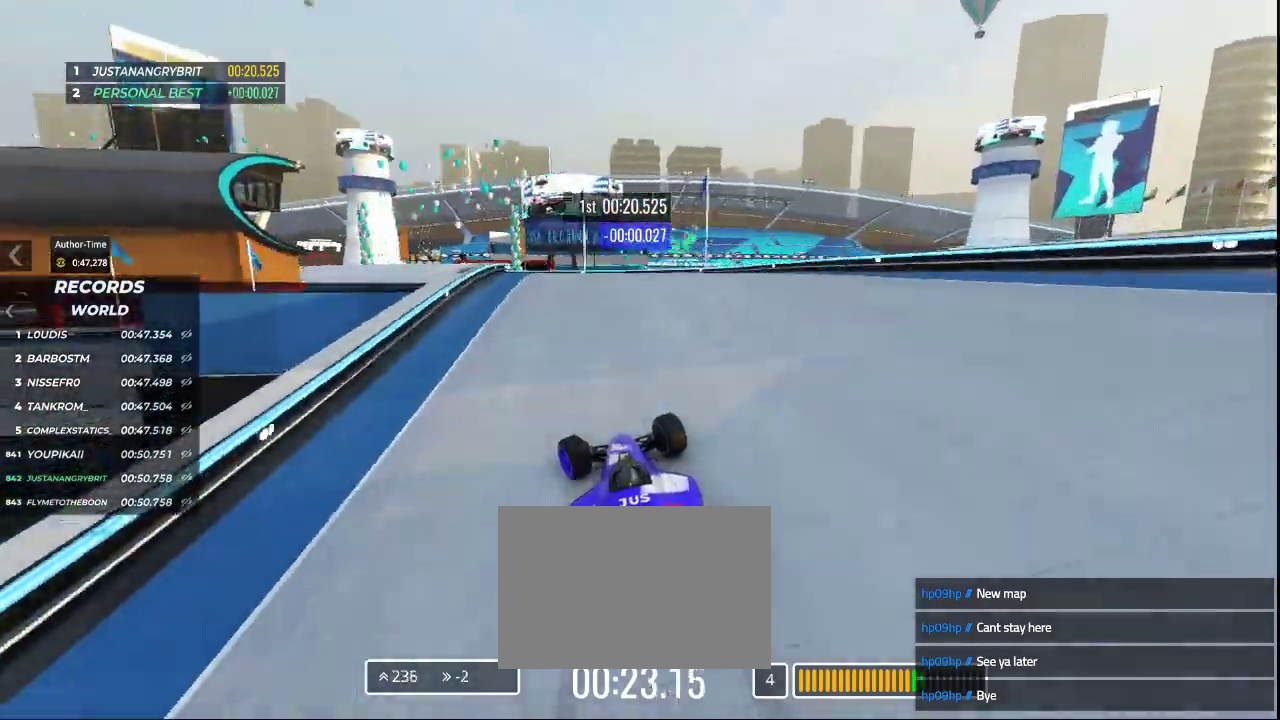
{"keys": ["left", "up"], "events": [[367, "left", "down"]]}
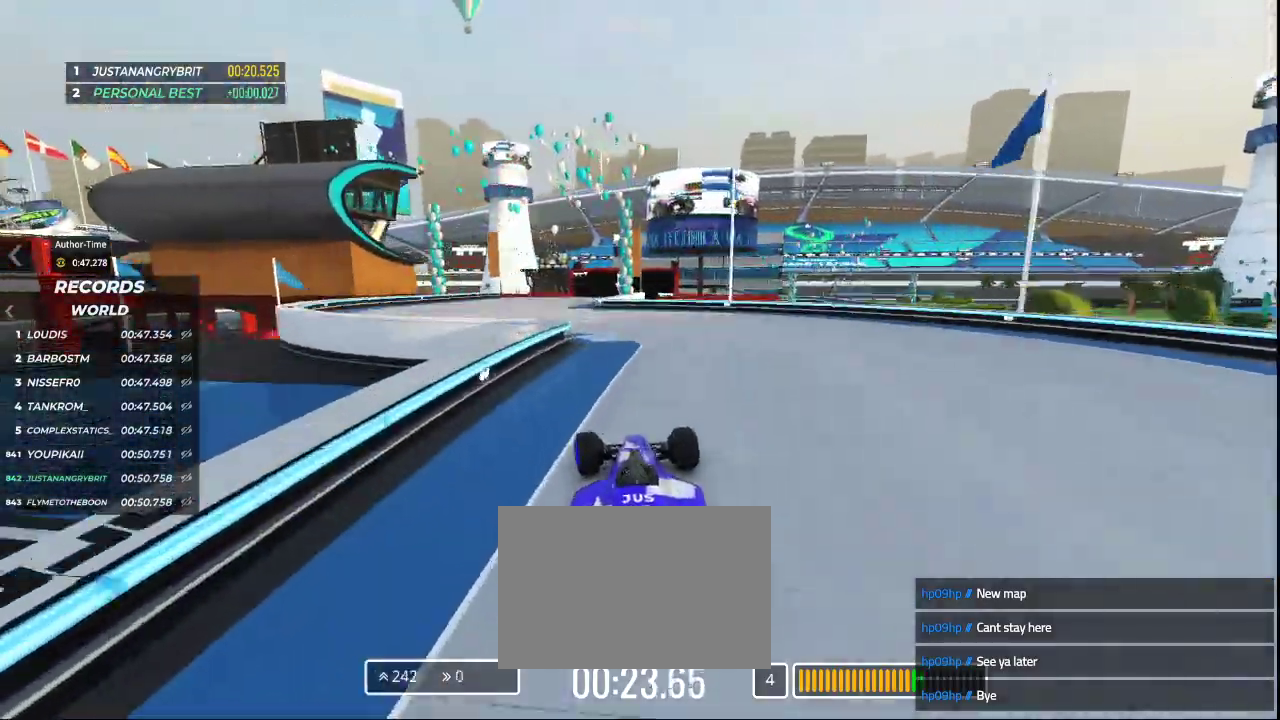
{"keys": ["up"], "events": [[200, "left", "up"]]}
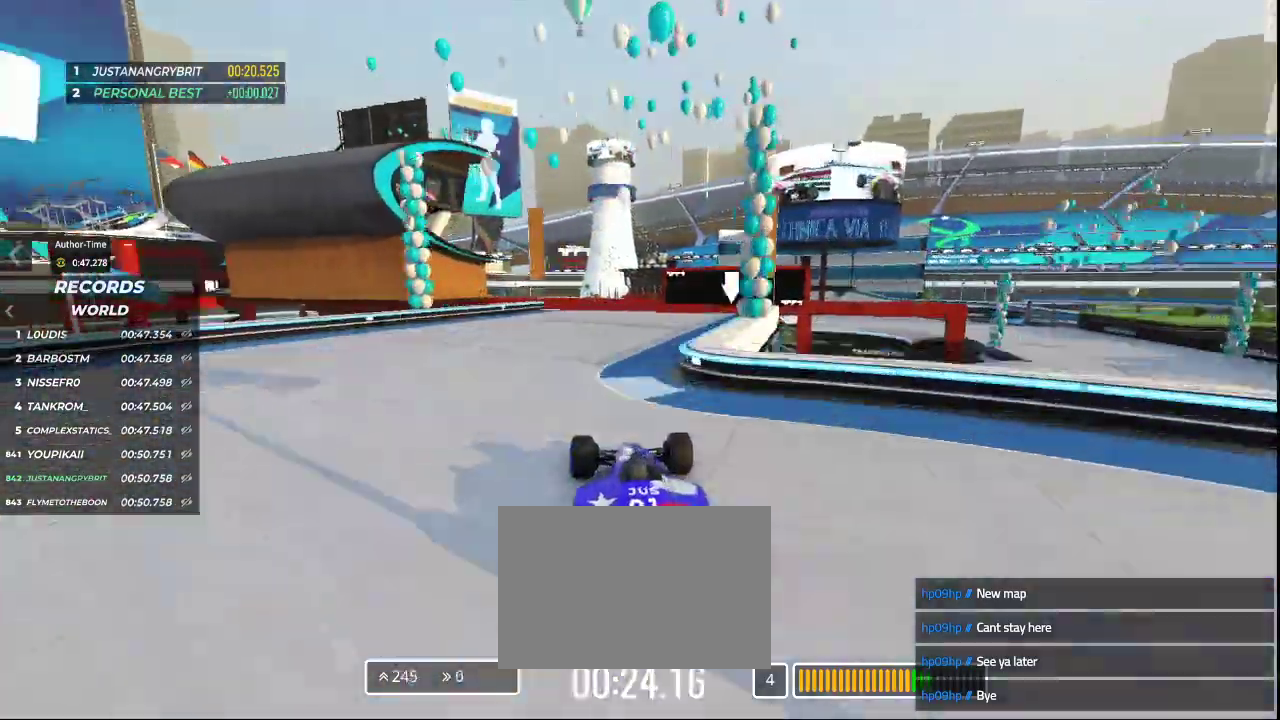
{"keys": ["up"], "events": [[100, "right", "down"], [500, "right", "up"]]}
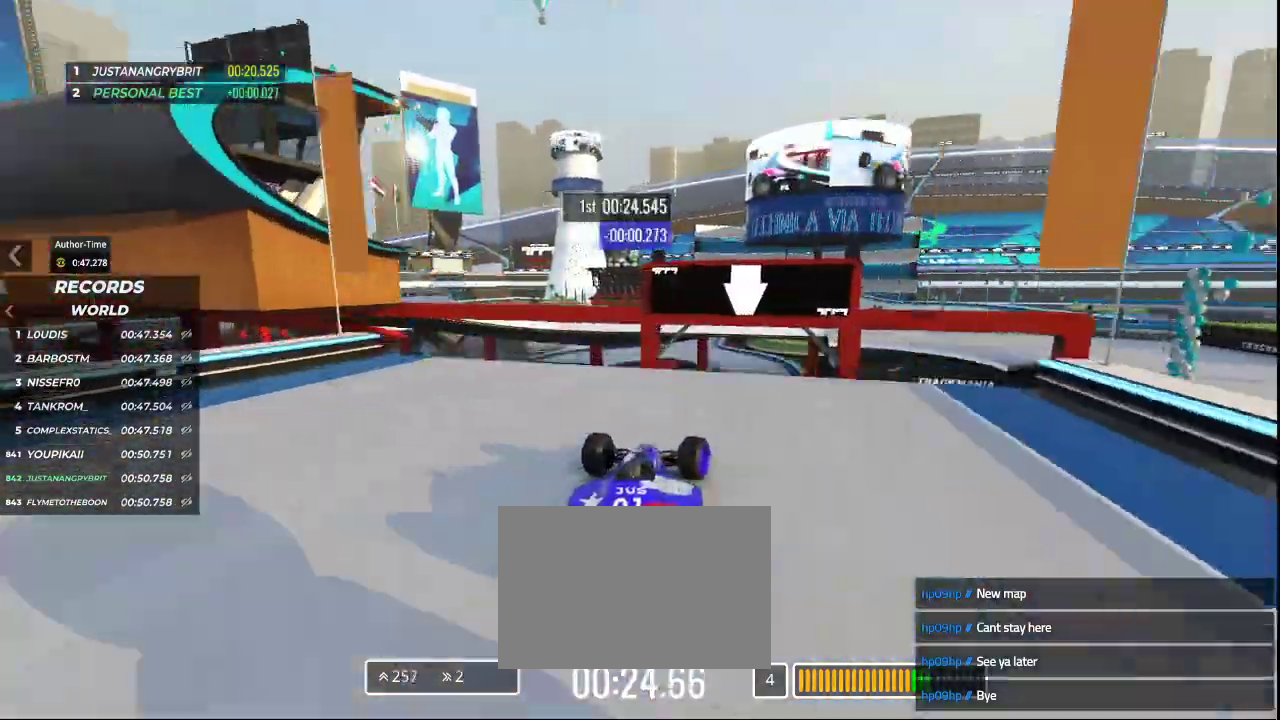
{"keys": ["up"], "events": []}
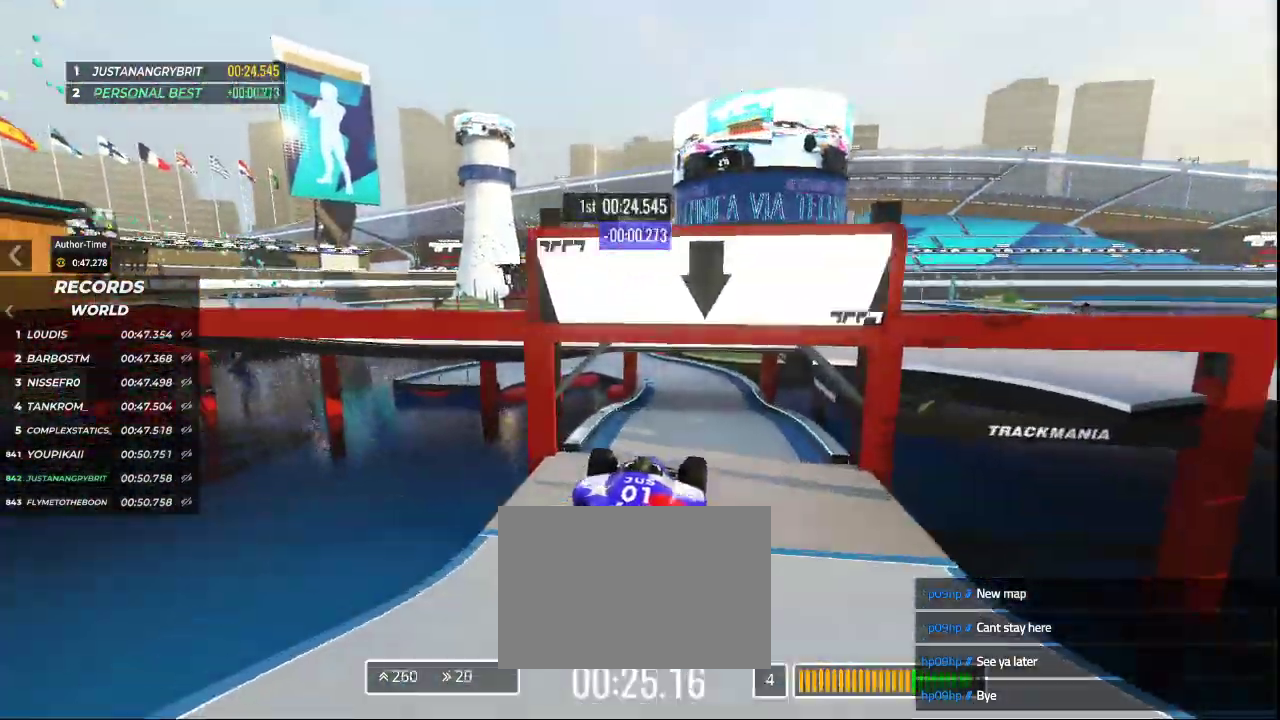
{"keys": ["up"], "events": []}
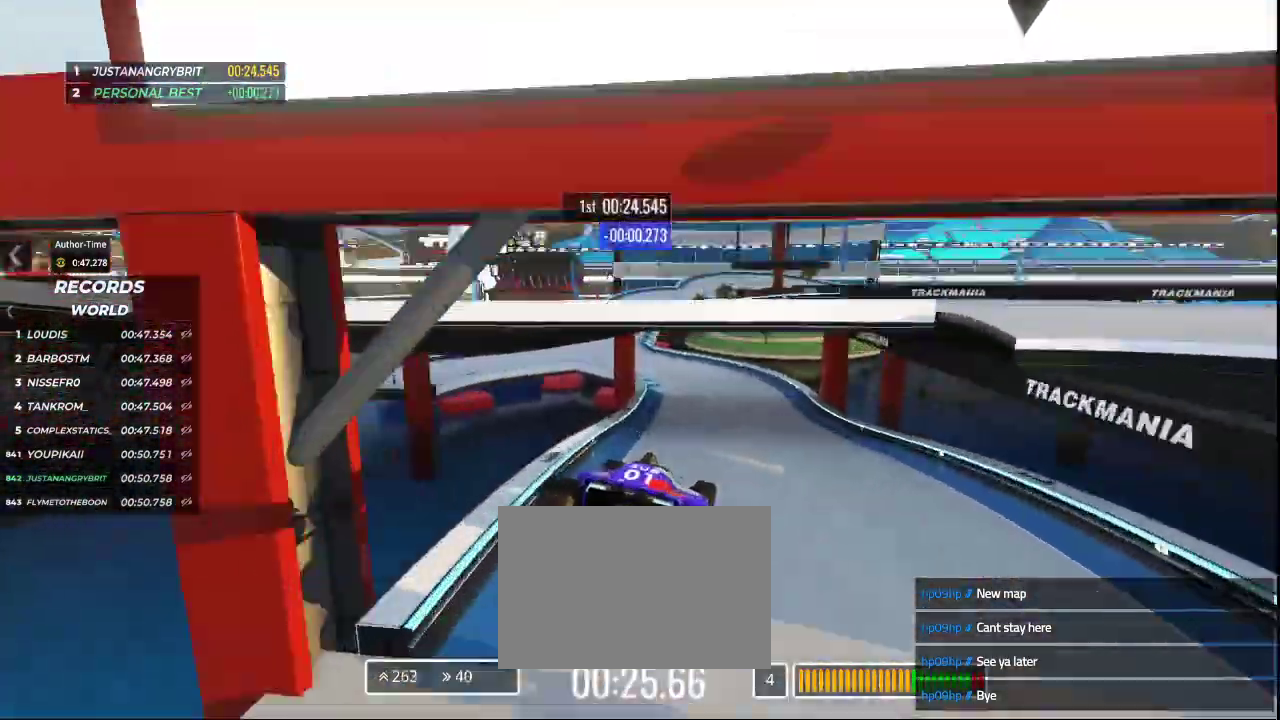
{"keys": ["left", "up"], "events": [[233, "left", "down"]]}
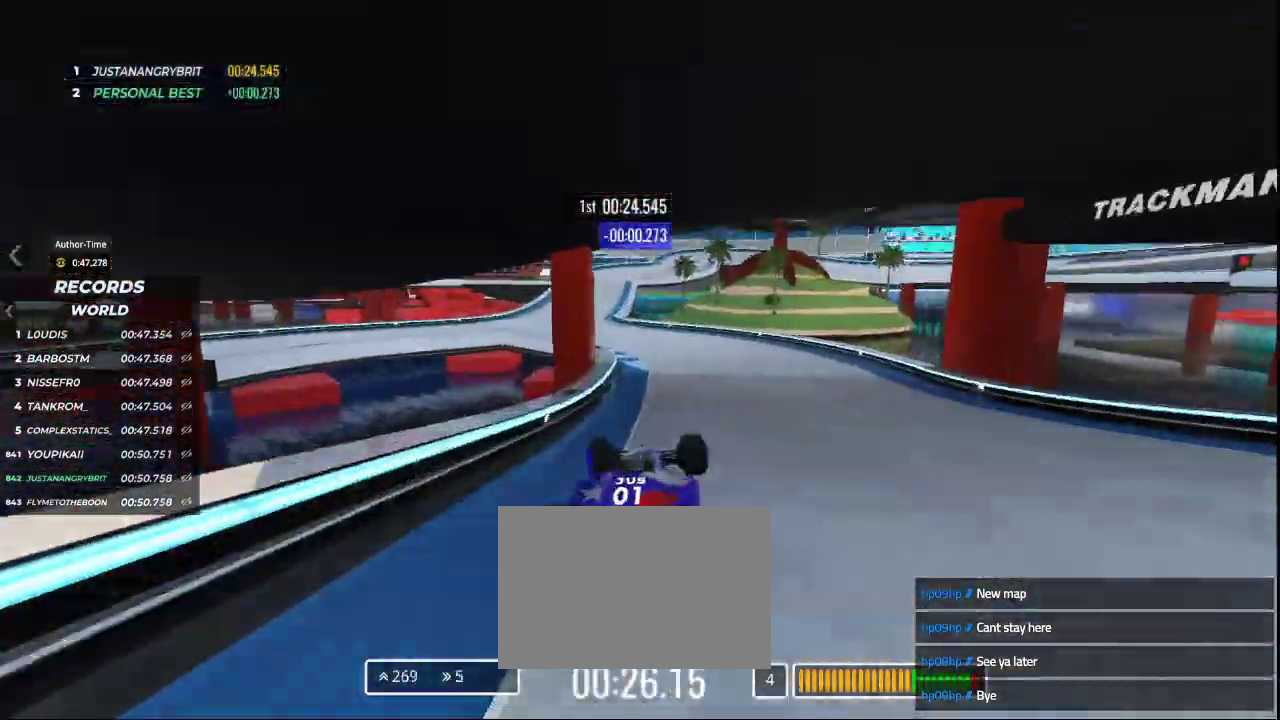
{"keys": ["right", "up"], "events": [[100, "left", "up"], [167, "left", "down"], [267, "left", "up"], [367, "left", "down"], [433, "left", "up"], [433, "right", "down"]]}
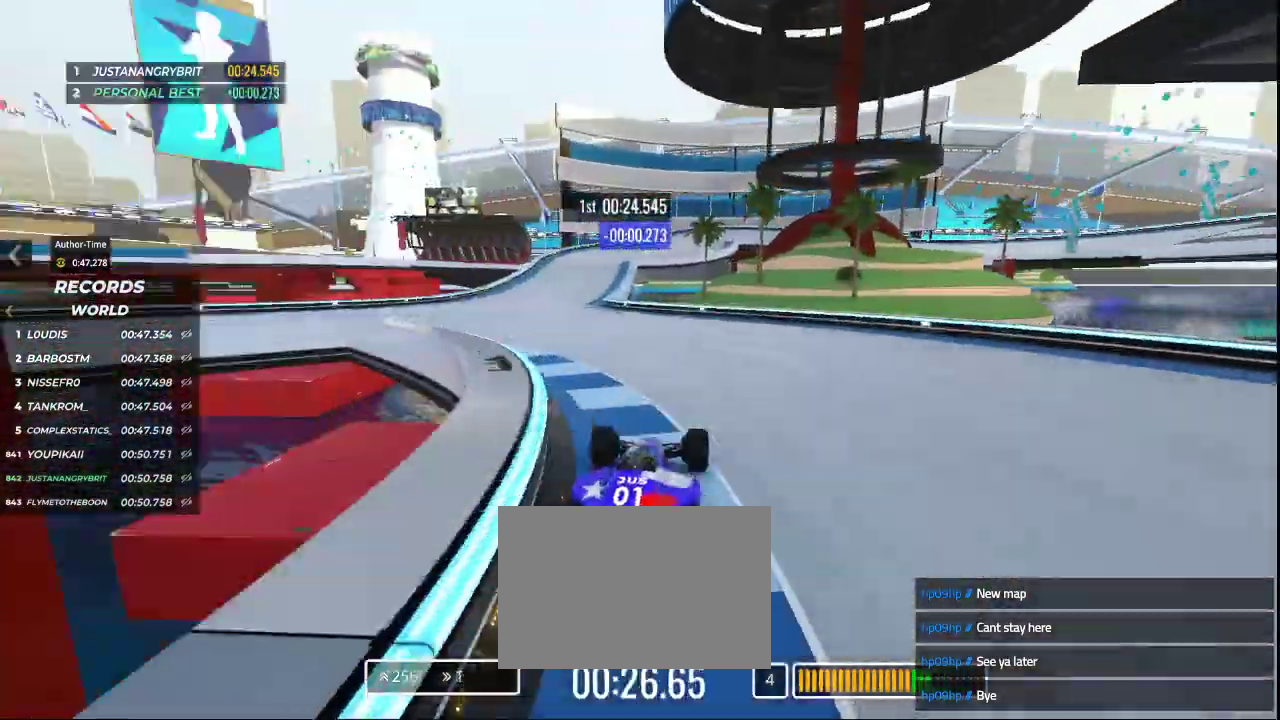
{"keys": ["left", "up"], "events": [[33, "left", "down"], [33, "right", "up"]]}
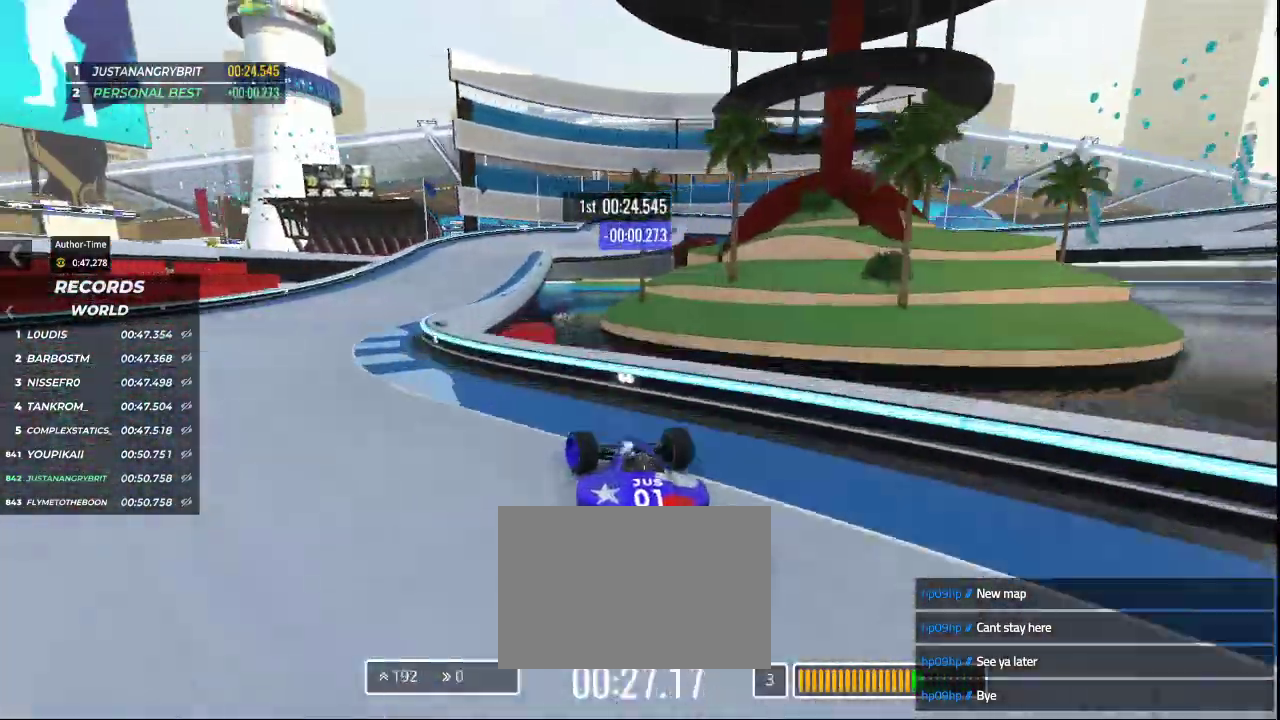
{"keys": [], "events": [[33, "up", "up"], [133, "left", "up"]]}